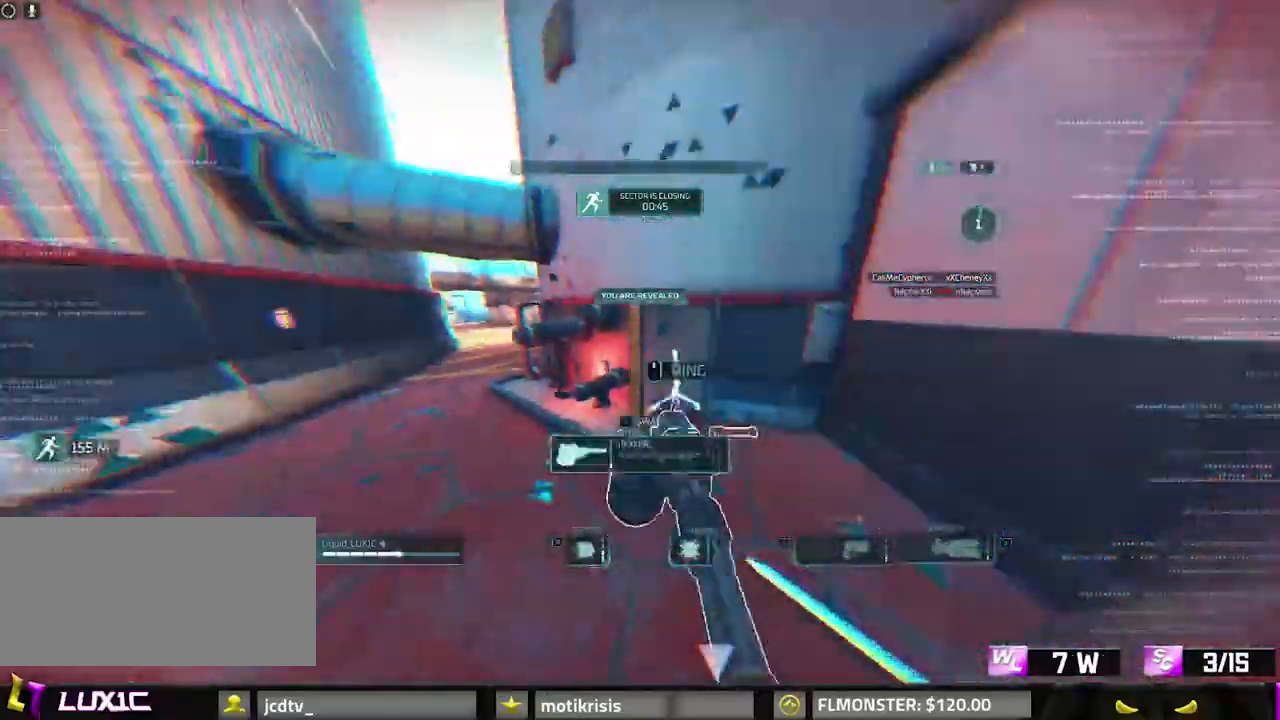
Gameplay with keyboard and mouse; each line is a JSON object with the keys and mouse buttons held at the frame after it. "events" lists presses ("down") and releases ("up") of "0", "1", "2", "3", "4", "7", "8", "9", "a", "alt", "b", "c", "caps_lock", "ctrl", "d", "e", "f", "g", "q", "r", "s", "shift", "space", "tab", "v", "w", "x", "z", "mouse_left", "mouse_wheel" and "mouse_right" between this image and that frame as [ms after this image, input, new state], when the widget could be followed in between. "mouse_left", "mouse_wheel", "mouse_right" = the "left", "wheel", "right" buttons of the "mouse" list. No other keys are recorded. "wheel" means that the mouse wheel is clicked or scrolled. Mouse movement is not recorded.
{"keys": ["1", "w"], "mouse": []}
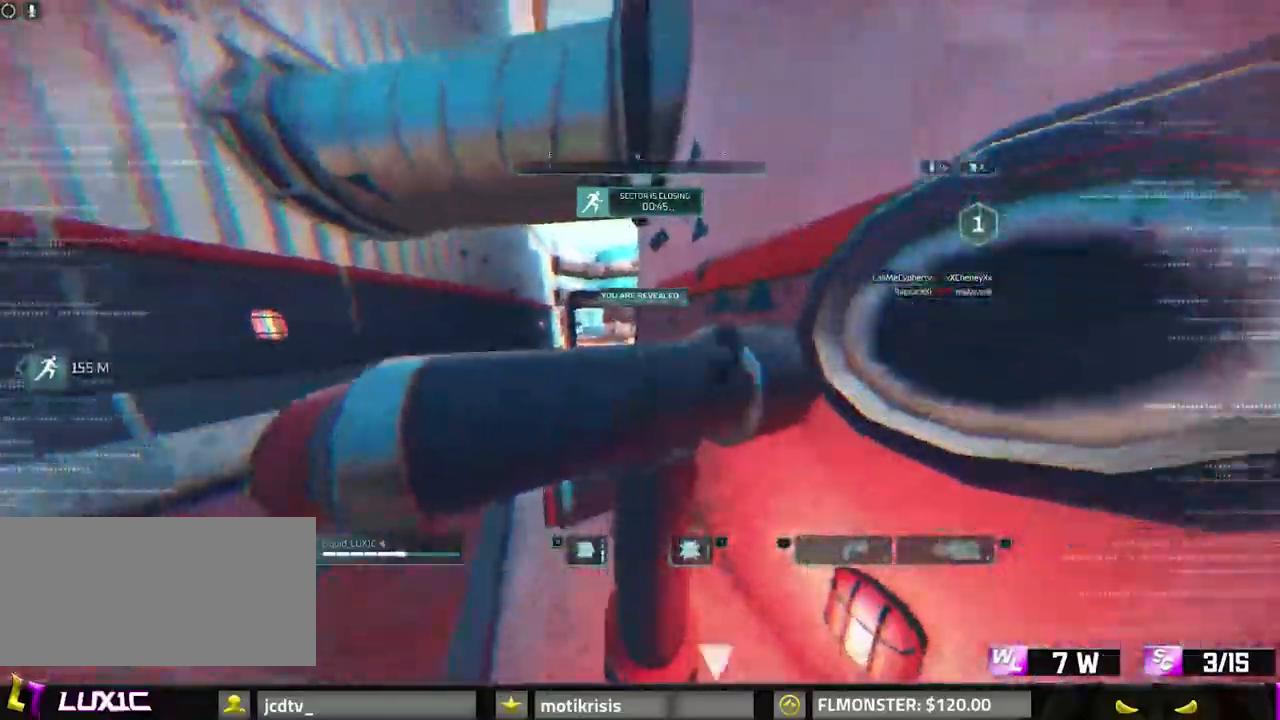
{"keys": ["a", "shift", "w"], "mouse": [], "events": [[83, "1", "up"], [267, "a", "down"], [267, "shift", "down"]]}
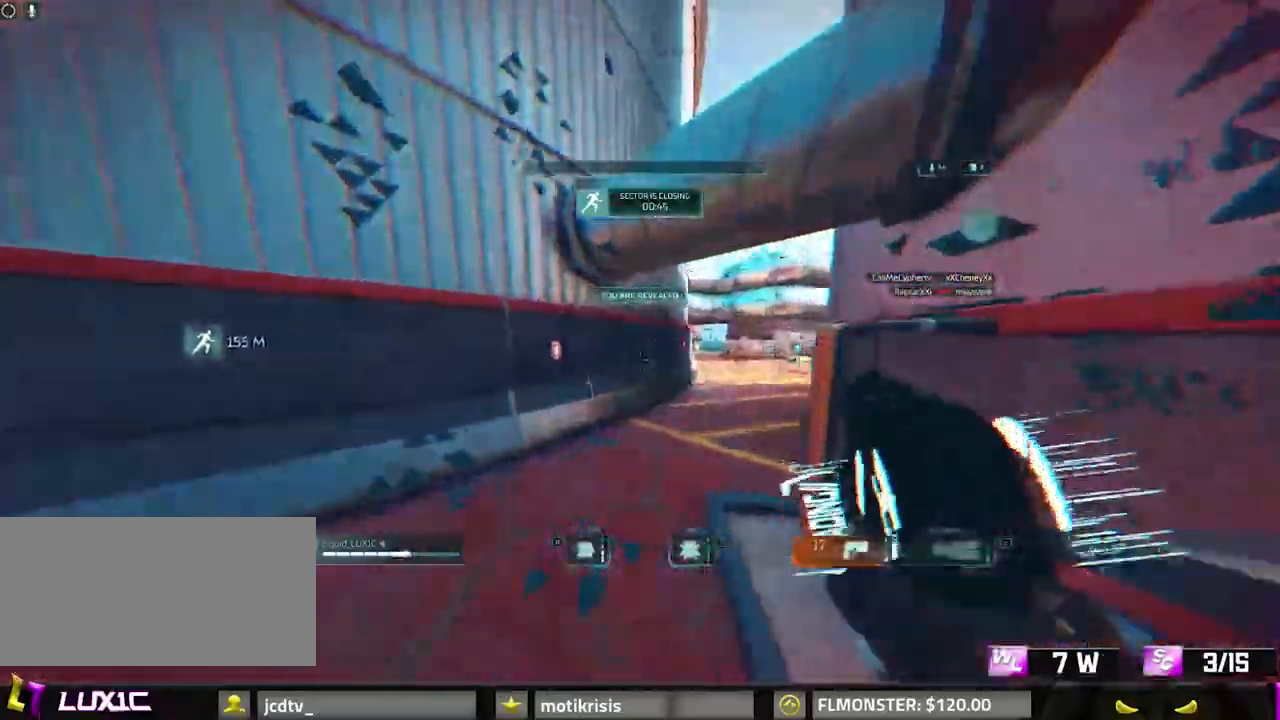
{"keys": ["8", "shift", "w"], "mouse": [], "events": [[183, "a", "up"], [233, "8", "down"]]}
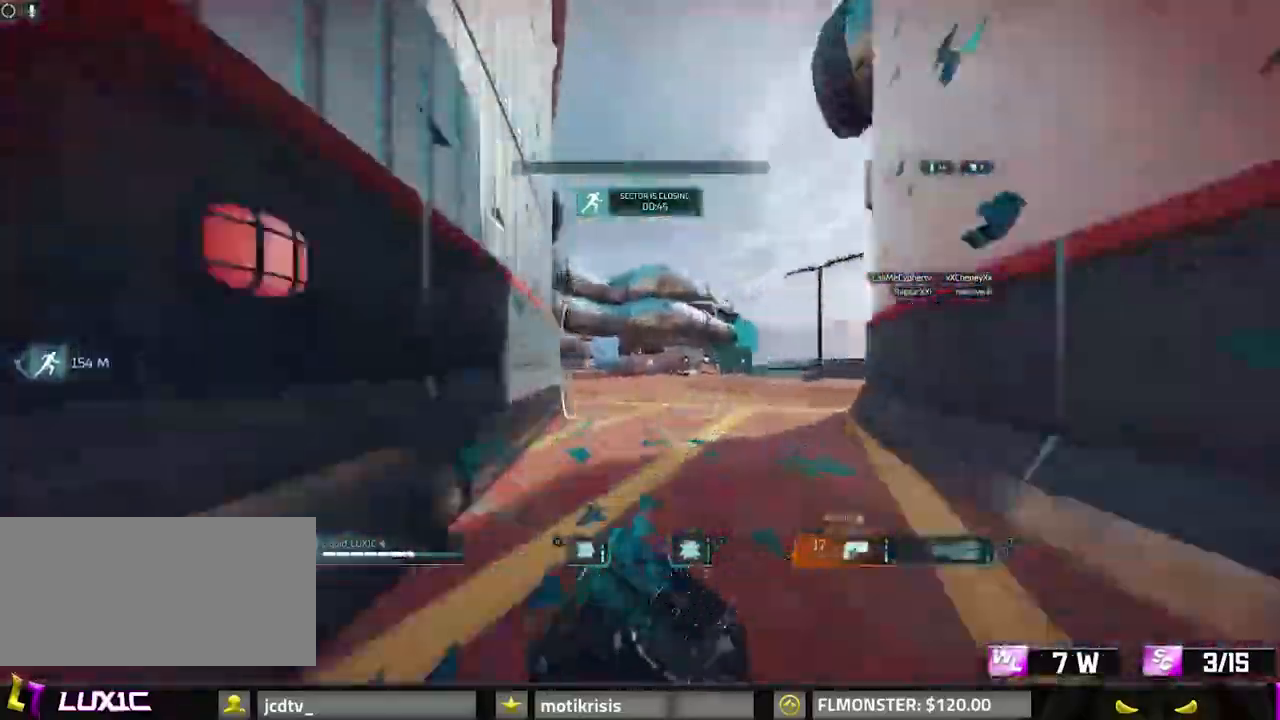
{"keys": ["shift", "w"], "mouse": []}
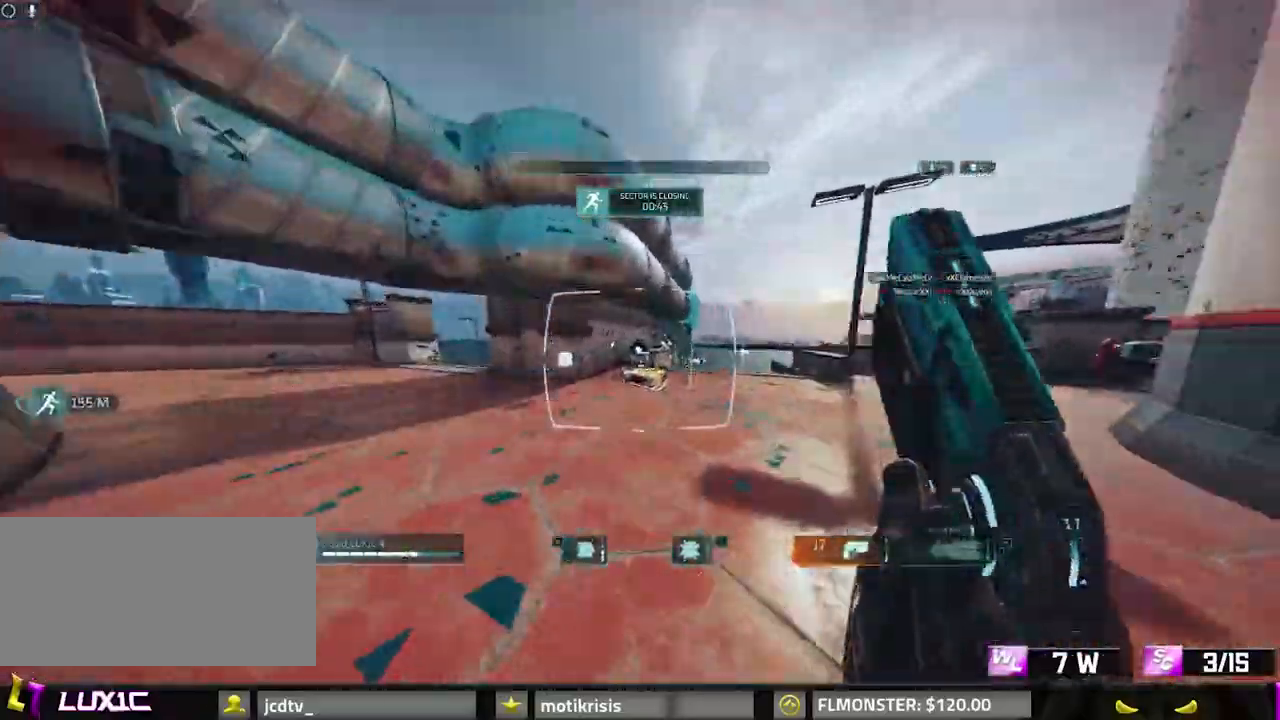
{"keys": ["shift", "w"], "mouse": [], "events": [[217, "f", "down"], [367, "f", "up"], [400, "f", "down"], [500, "f", "up"]]}
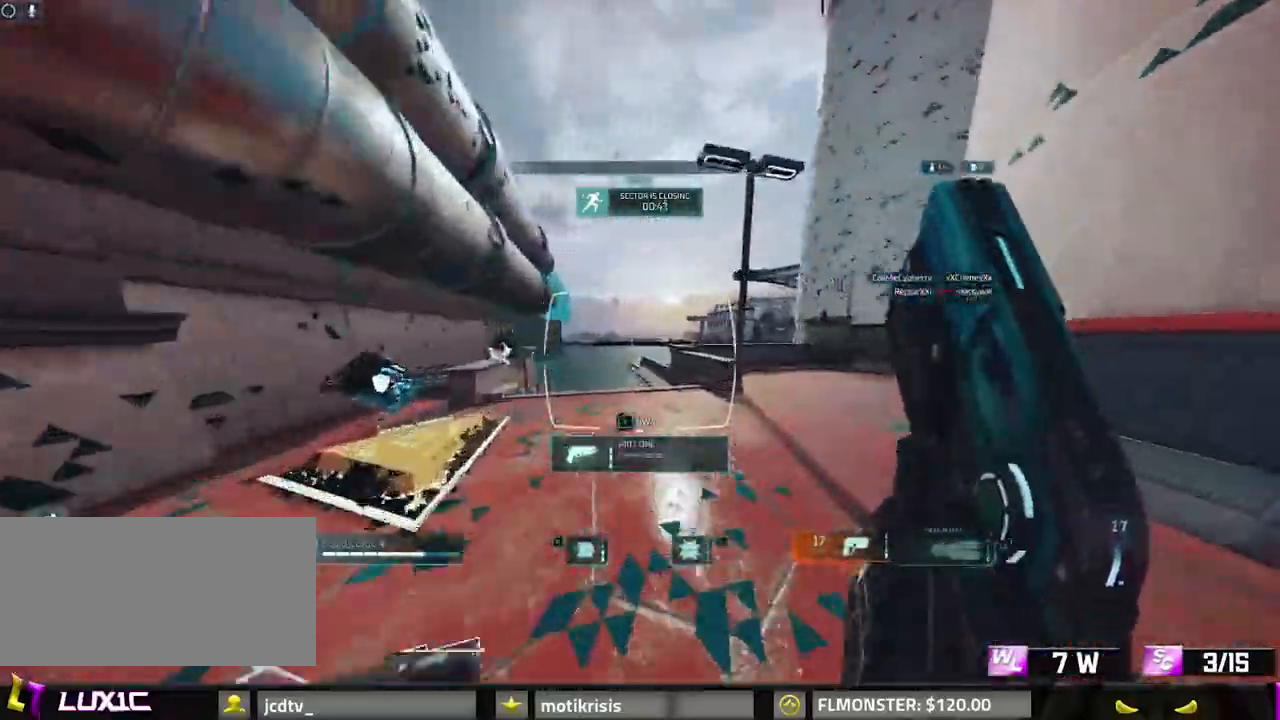
{"keys": ["f", "shift", "w"], "mouse": [], "events": [[100, "f", "down"], [183, "f", "up"], [233, "f", "down"], [333, "f", "up"], [417, "f", "down"]]}
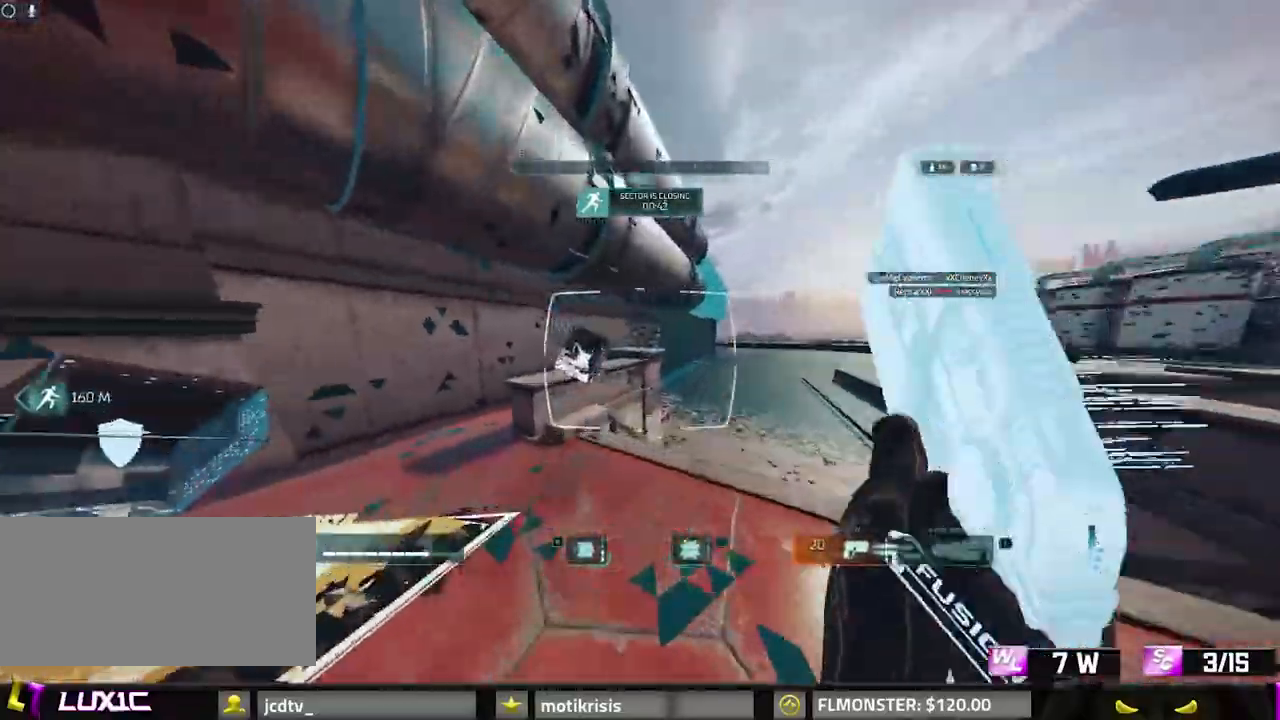
{"keys": ["a", "f", "shift", "w"], "mouse": [], "events": [[17, "f", "up"], [67, "f", "down"], [200, "a", "down"], [200, "f", "up"], [250, "f", "down"], [383, "f", "up"], [483, "f", "down"]]}
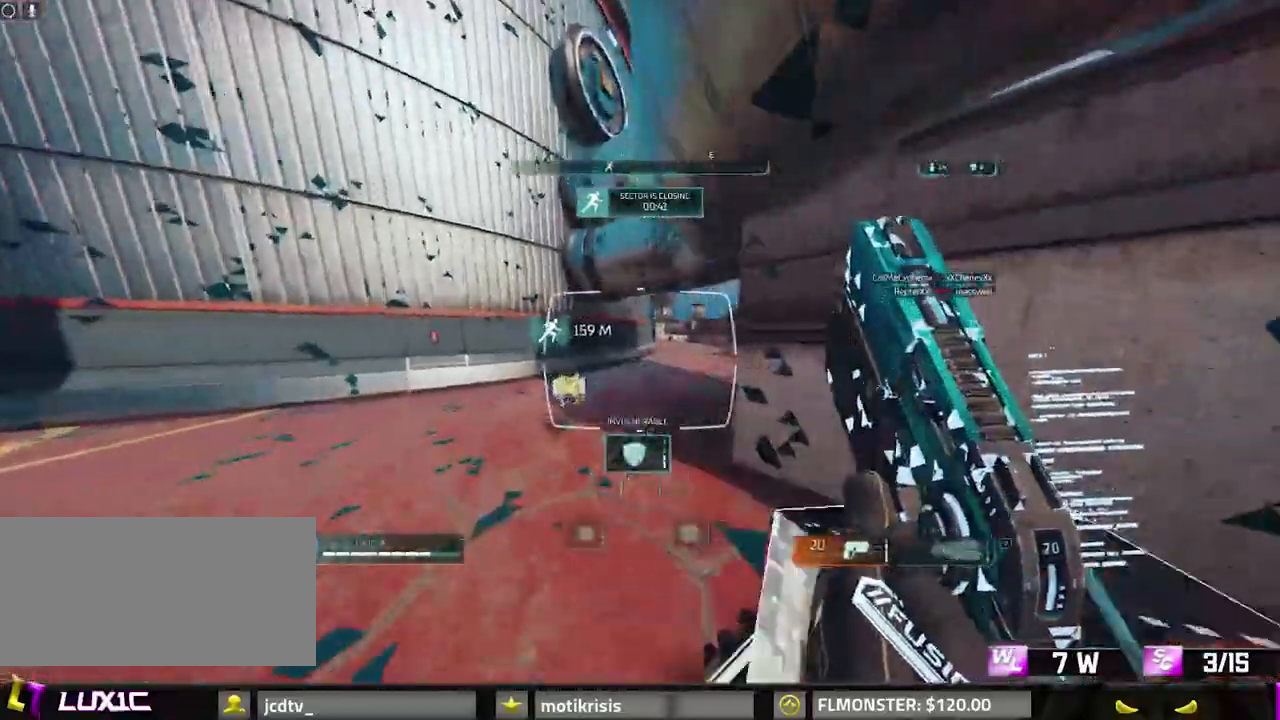
{"keys": ["f", "shift", "w"], "mouse": [], "events": [[83, "f", "up"], [117, "f", "down"], [217, "f", "up"], [267, "a", "up"], [317, "f", "down"], [400, "f", "up"], [450, "f", "down"]]}
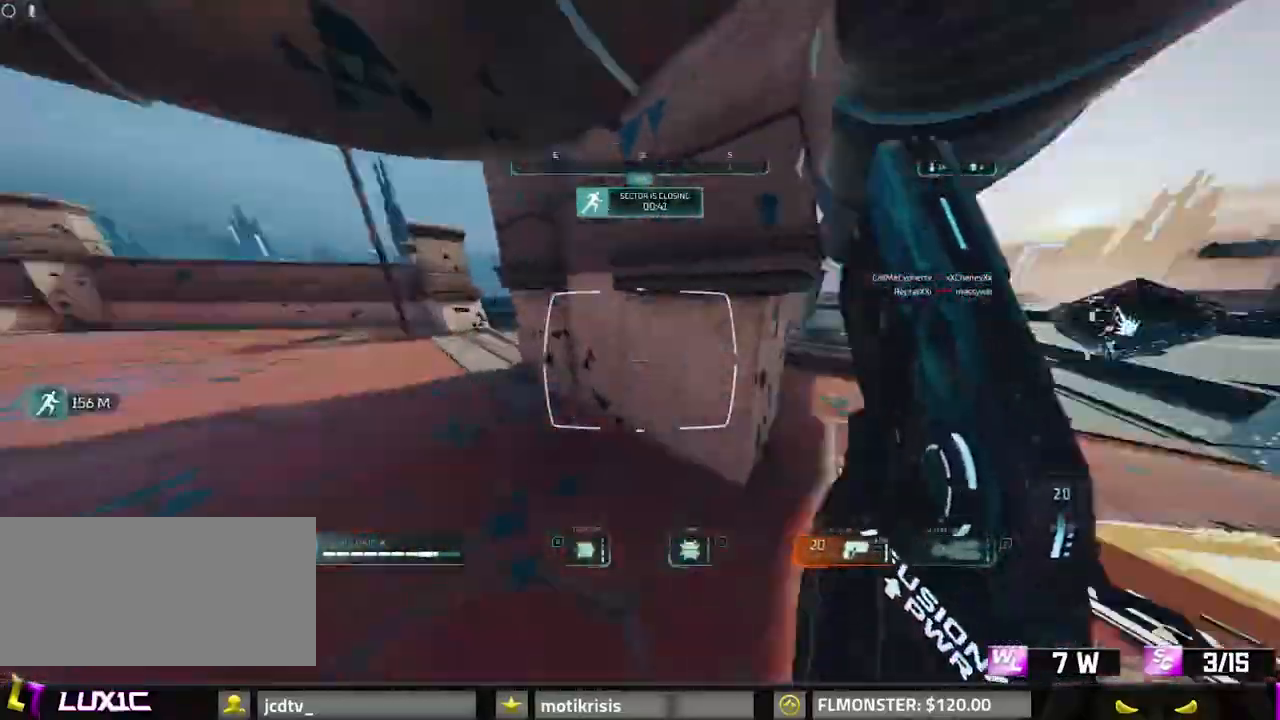
{"keys": ["shift", "w"], "mouse": [], "events": [[100, "f", "up"]]}
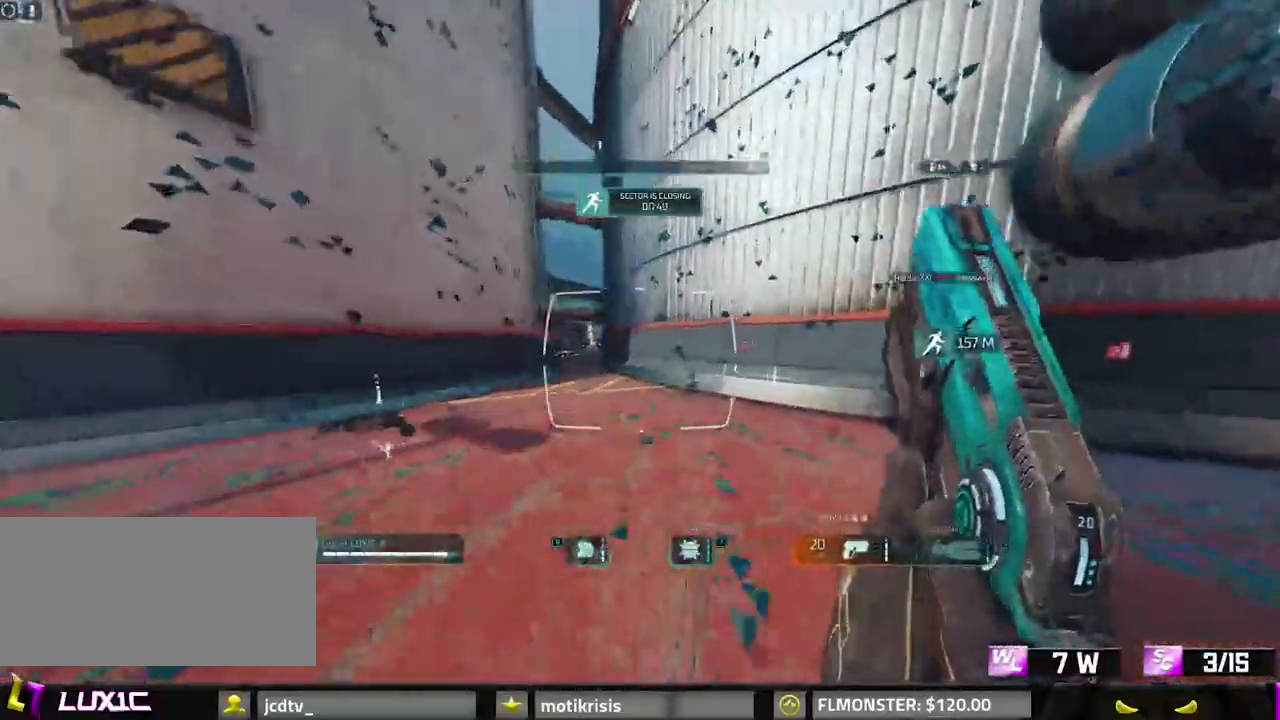
{"keys": ["d", "shift", "w"], "mouse": [], "events": [[300, "d", "down"]]}
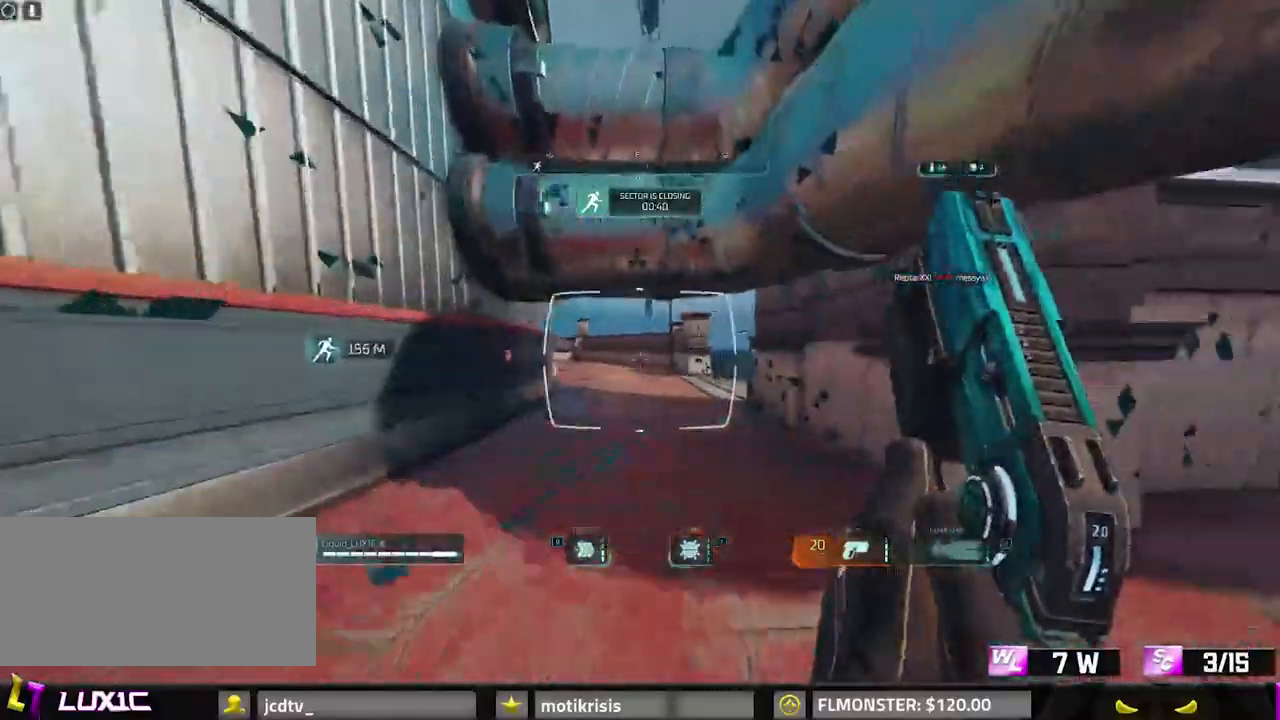
{"keys": ["8", "d", "shift", "w"], "mouse": [], "events": [[33, "d", "up"], [167, "d", "down"], [450, "8", "down"]]}
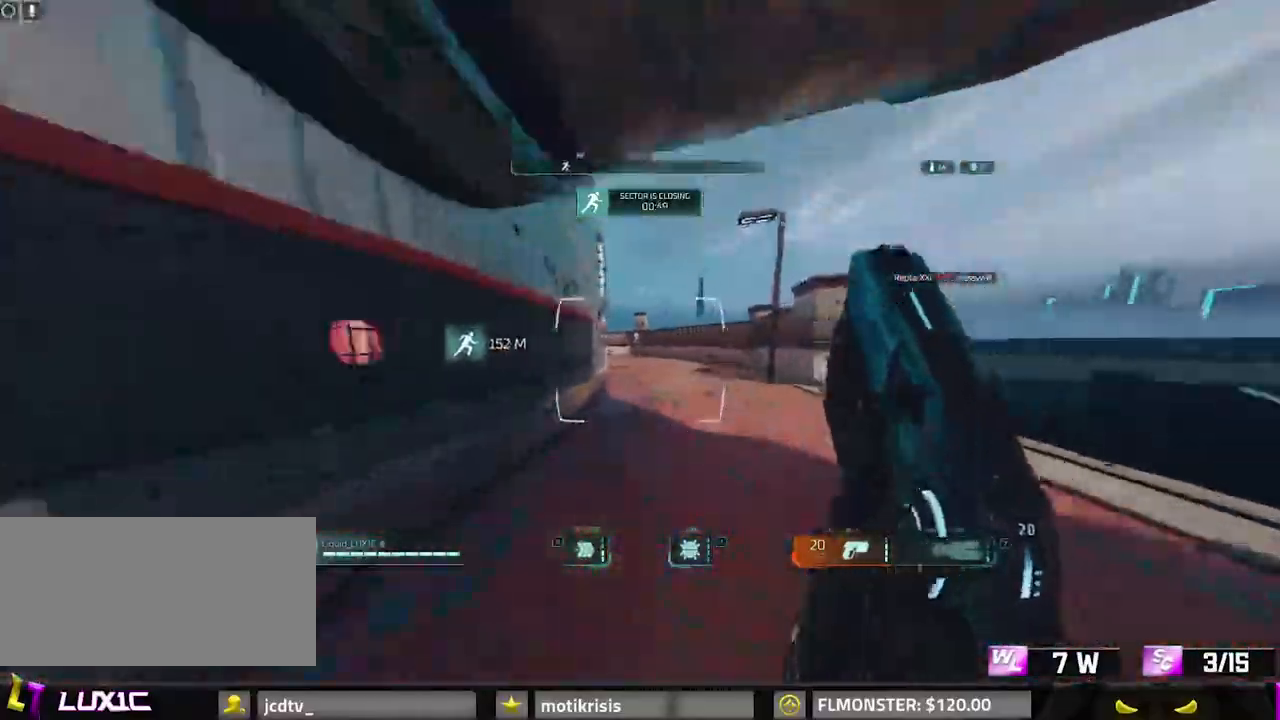
{"keys": ["a", "w"], "mouse": [], "events": [[283, "8", "up"], [283, "shift", "up"], [333, "a", "down"], [383, "d", "up"], [383, "w", "up"], [417, "w", "down"]]}
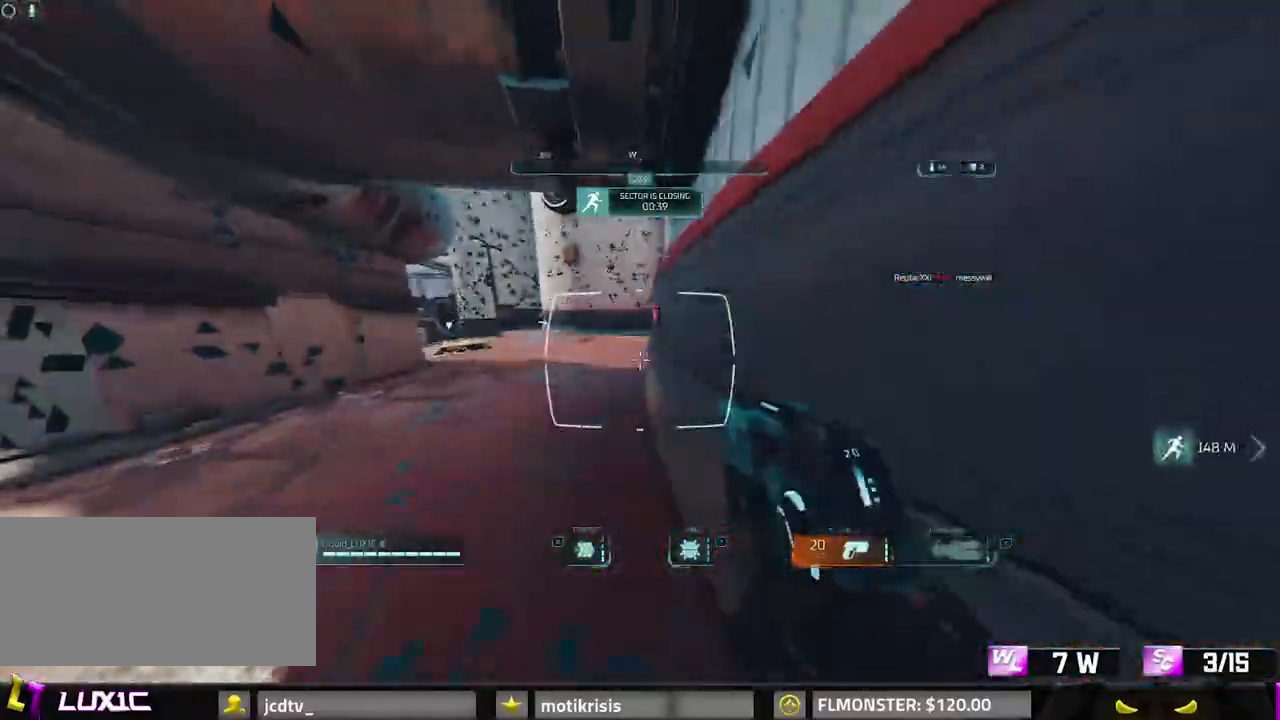
{"keys": ["a"], "mouse": [], "events": [[67, "a", "up"], [150, "2", "down"], [233, "2", "up"], [333, "w", "up"], [367, "a", "down"]]}
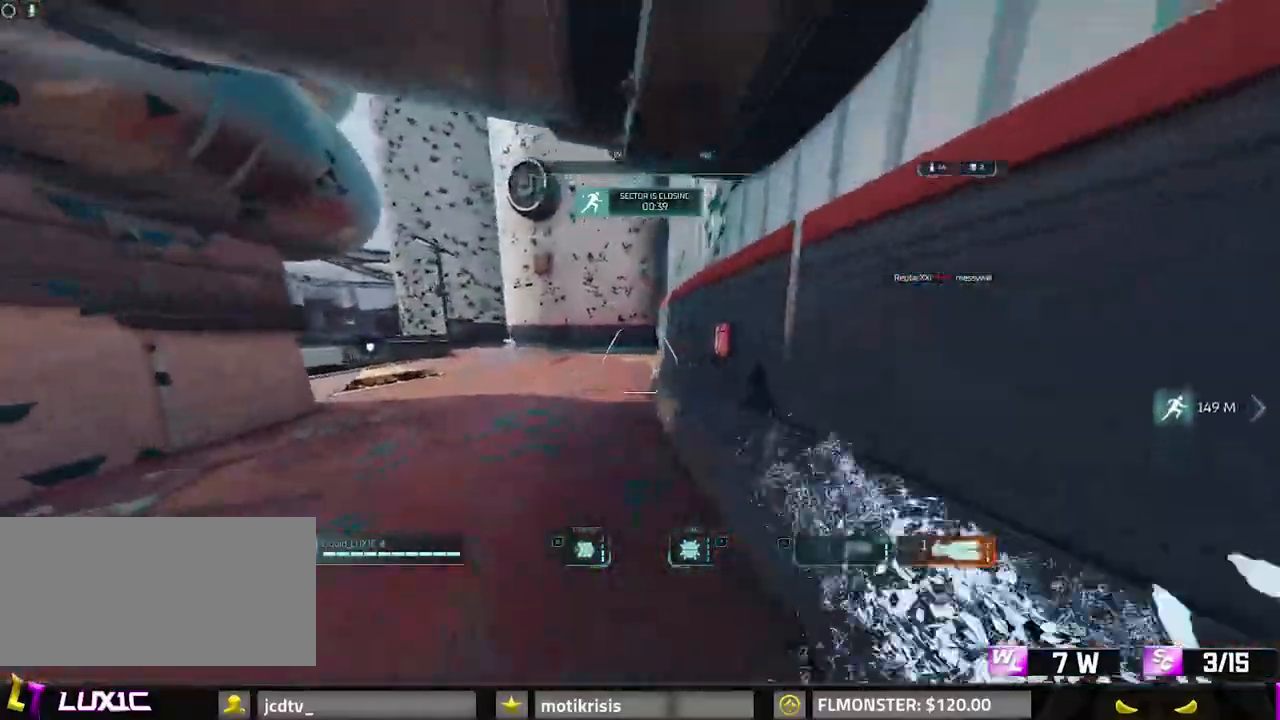
{"keys": ["a"], "mouse": [], "events": [[17, "s", "down"], [117, "a", "up"], [200, "d", "down"], [300, "a", "down"], [300, "d", "up"], [483, "s", "up"]]}
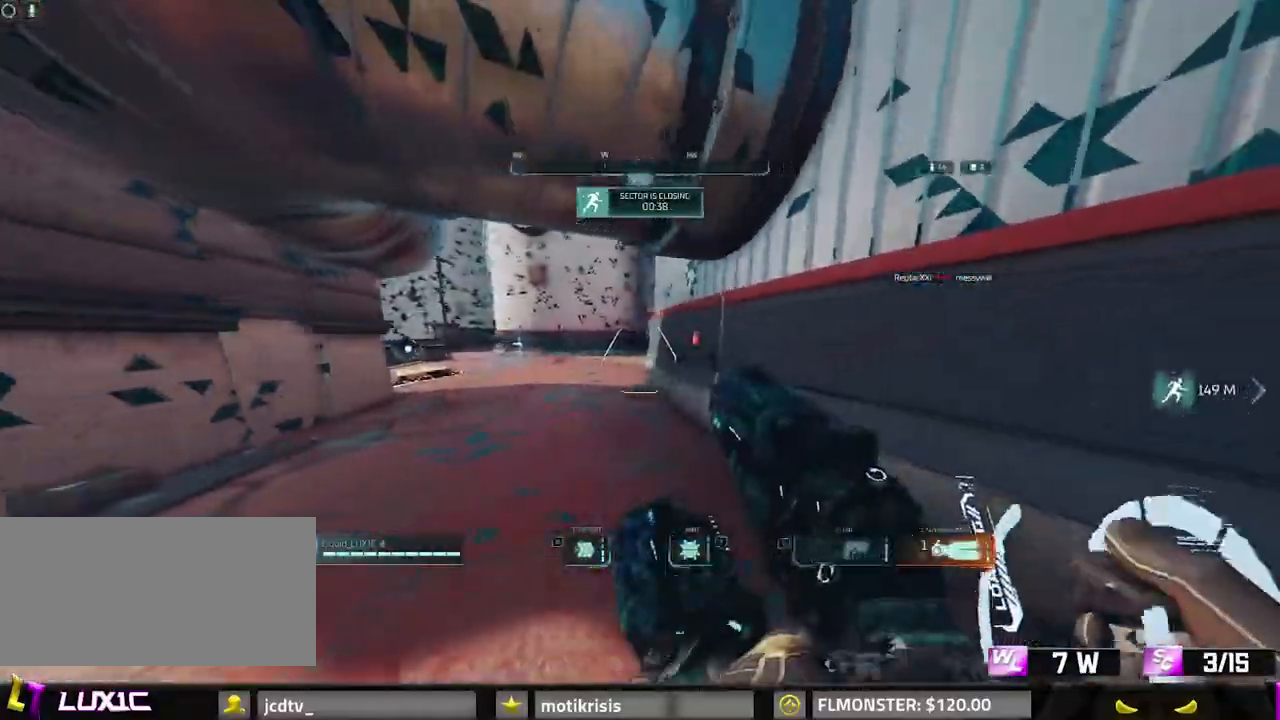
{"keys": ["a", "s"], "mouse": [], "events": [[117, "s", "down"]]}
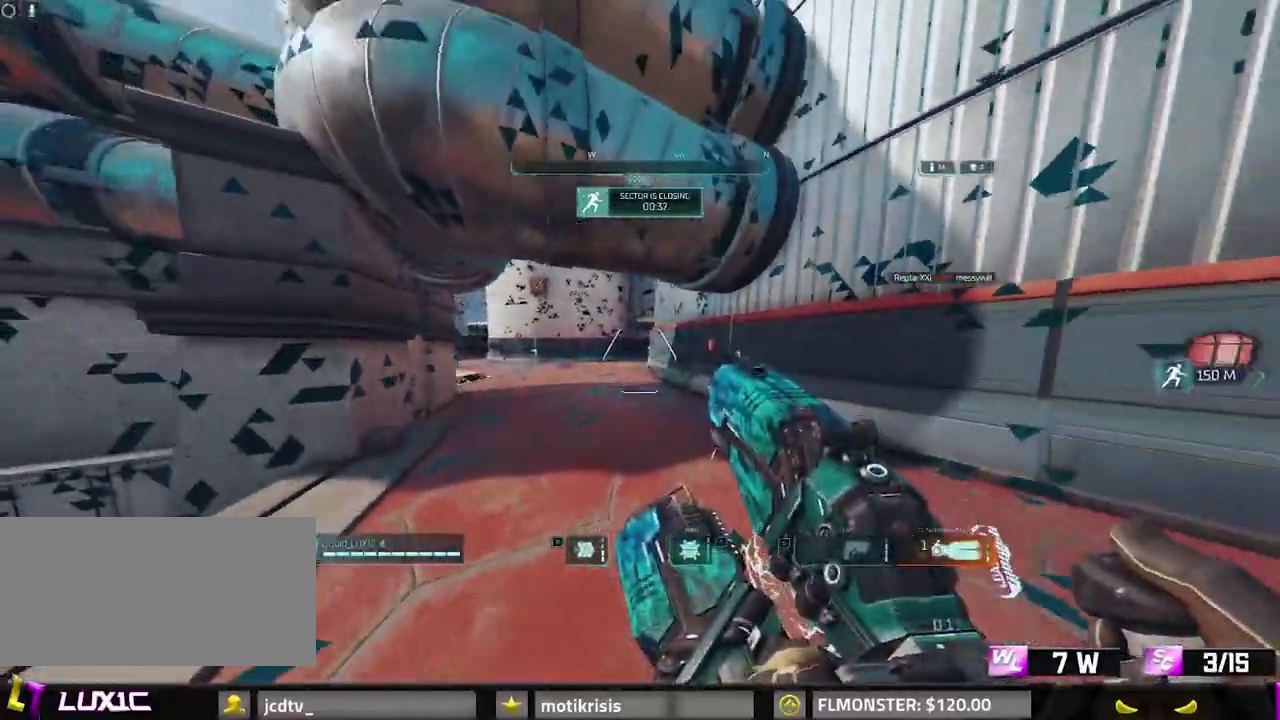
{"keys": ["a"], "mouse": [], "events": [[133, "space", "down"], [233, "s", "up"], [333, "space", "up"]]}
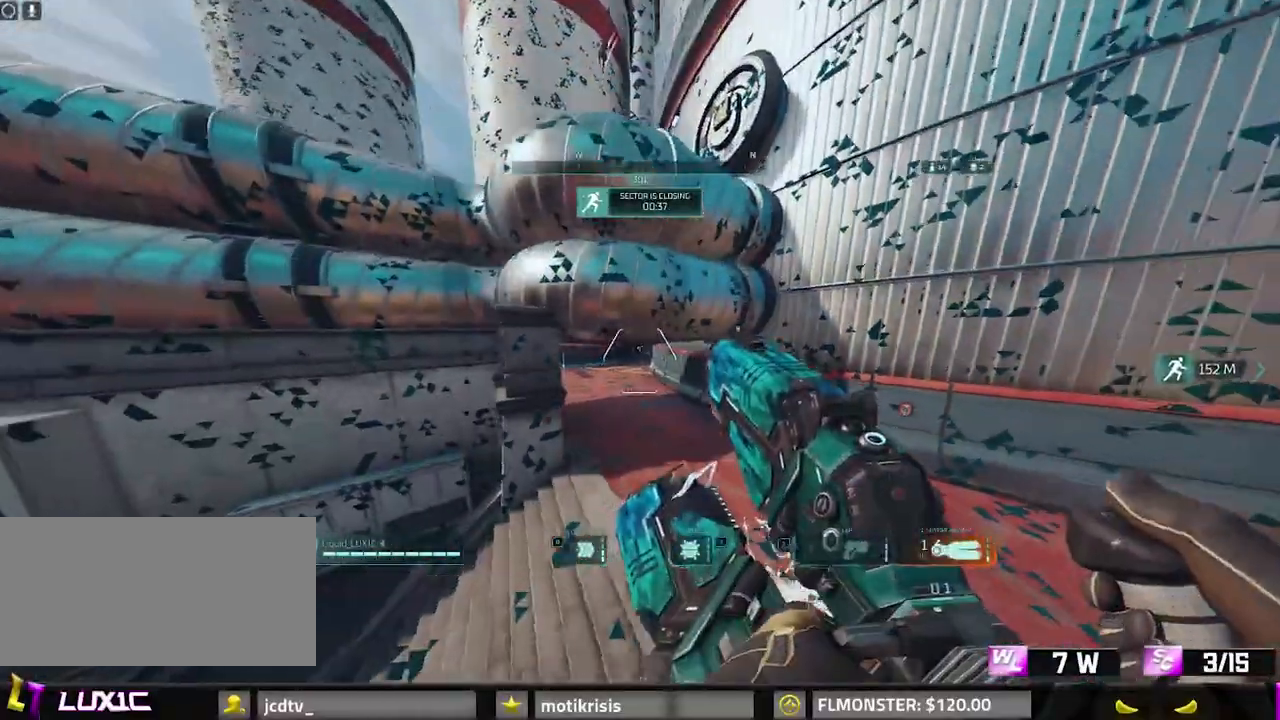
{"keys": ["d", "space", "w"], "mouse": [], "events": [[17, "w", "down"], [200, "a", "up"], [350, "d", "down"], [483, "space", "down"]]}
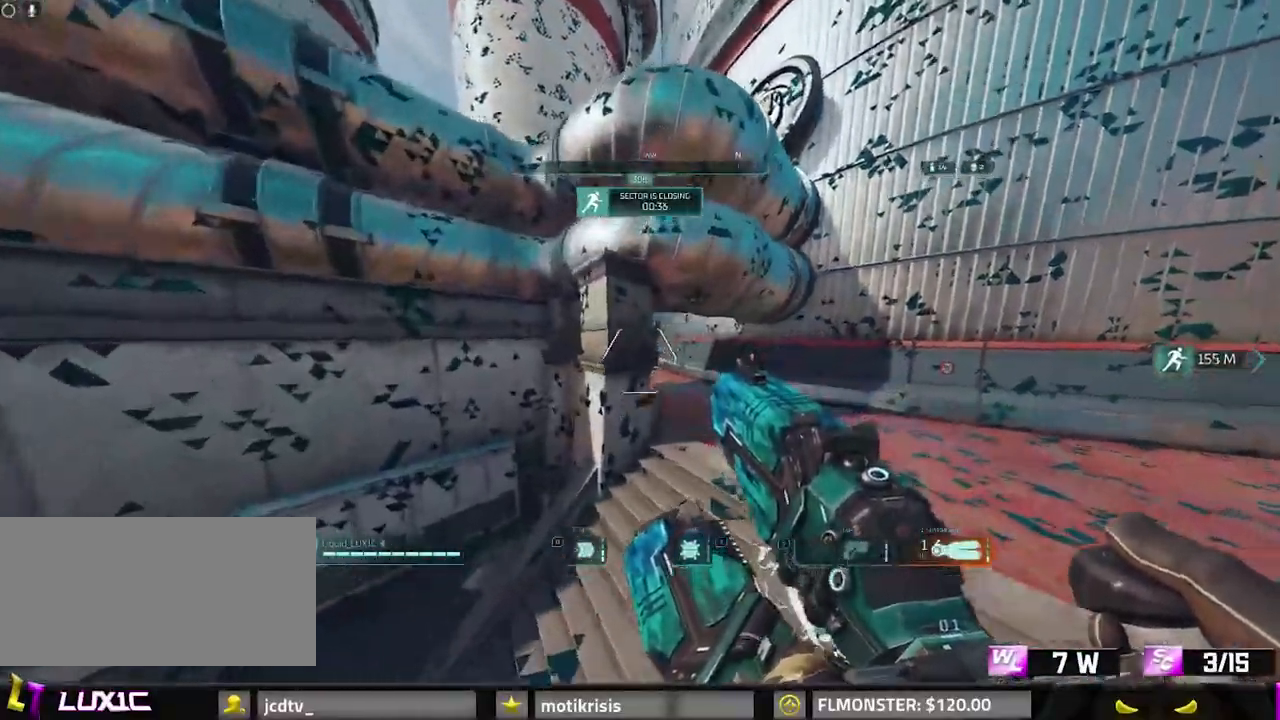
{"keys": ["1", "d"], "mouse": [], "events": [[167, "w", "up"], [217, "space", "up"], [267, "mouse_right", "down"], [367, "s", "down"], [400, "mouse_right", "up"], [400, "s", "up"], [500, "1", "down"]]}